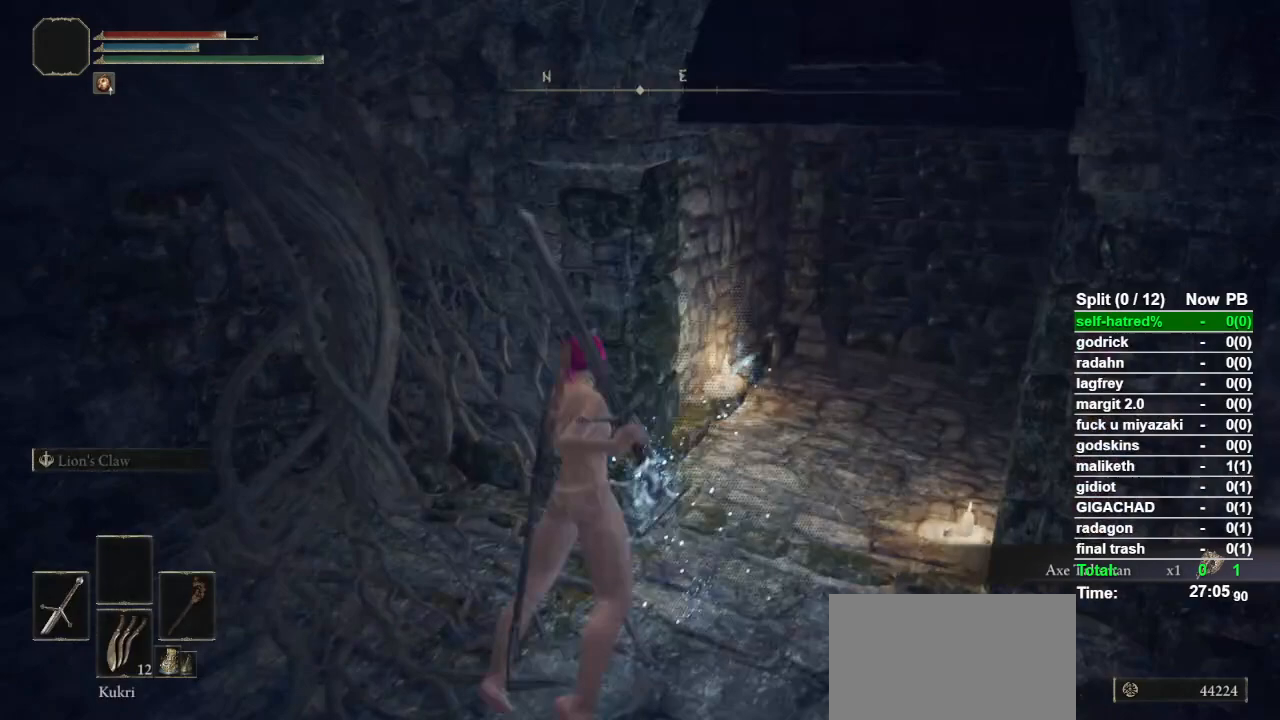
Gameplay with a controller (PlayStation layout); each line is a JSON object with the inputs held at the frame after it. "events" lists button and stick changes between this image and that frame as [ms after this image, input, new state], when the widget could be followed in between.
{"buttons": [], "left_stick": "up", "right_stick": "center", "events": [[33, "right_stick", "right"], [200, "right_stick", "center"], [367, "left_stick", "up"]]}
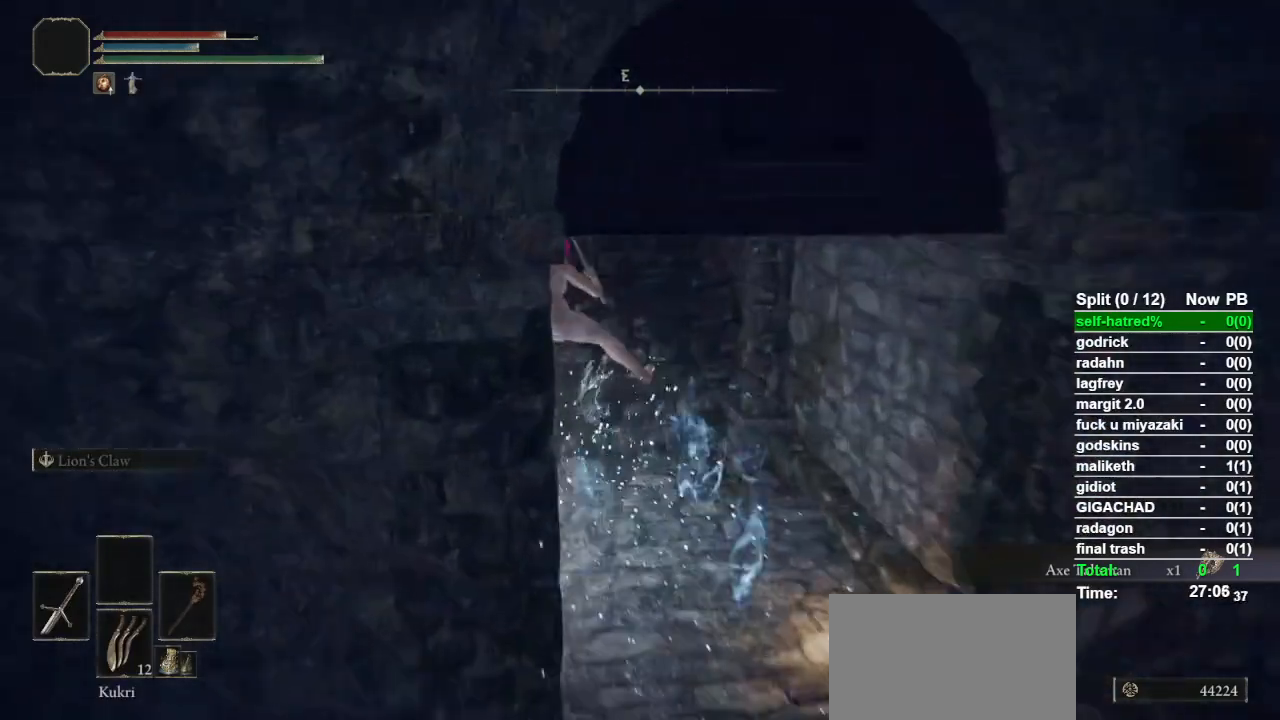
{"buttons": ["CIRCLE"], "left_stick": "up", "right_stick": "center", "events": [[167, "CIRCLE", "down"], [233, "CIRCLE", "up"], [333, "CIRCLE", "down"], [400, "CIRCLE", "up"], [467, "CIRCLE", "down"]]}
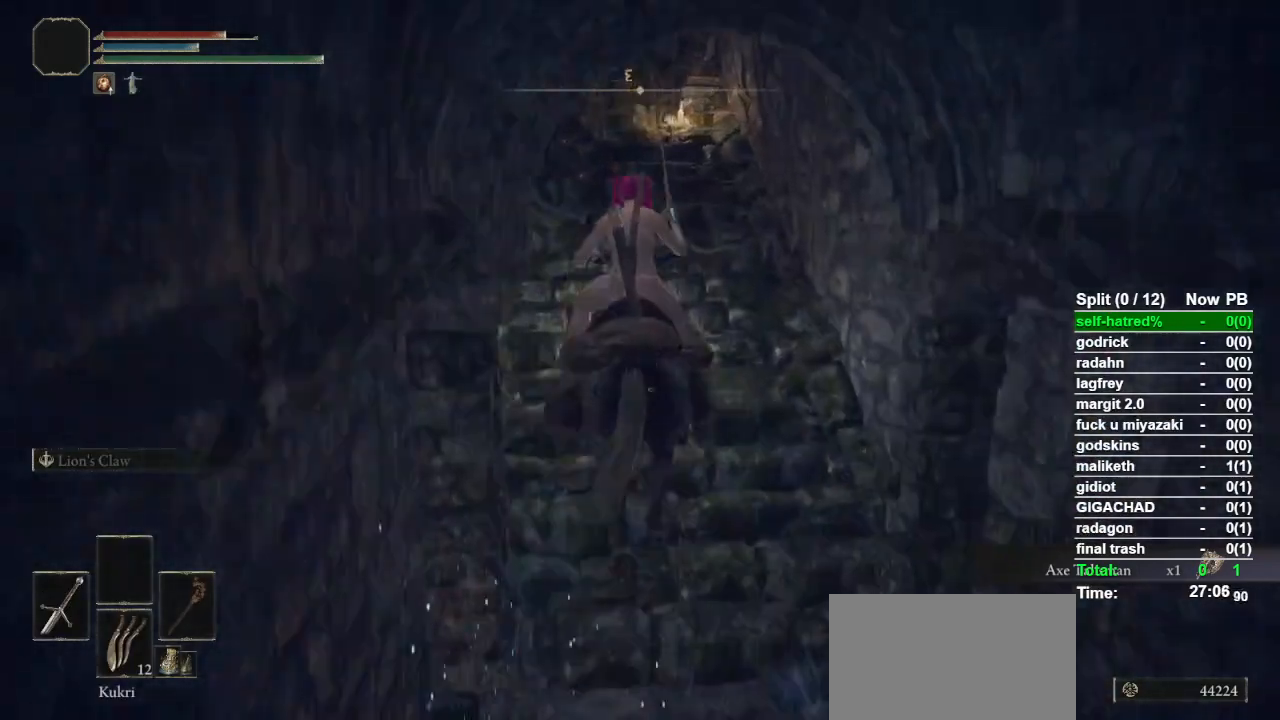
{"buttons": [], "left_stick": "up", "right_stick": "center", "events": [[33, "CIRCLE", "up"], [133, "CIRCLE", "down"], [200, "CIRCLE", "up"], [367, "right_stick", "up"], [500, "right_stick", "center"]]}
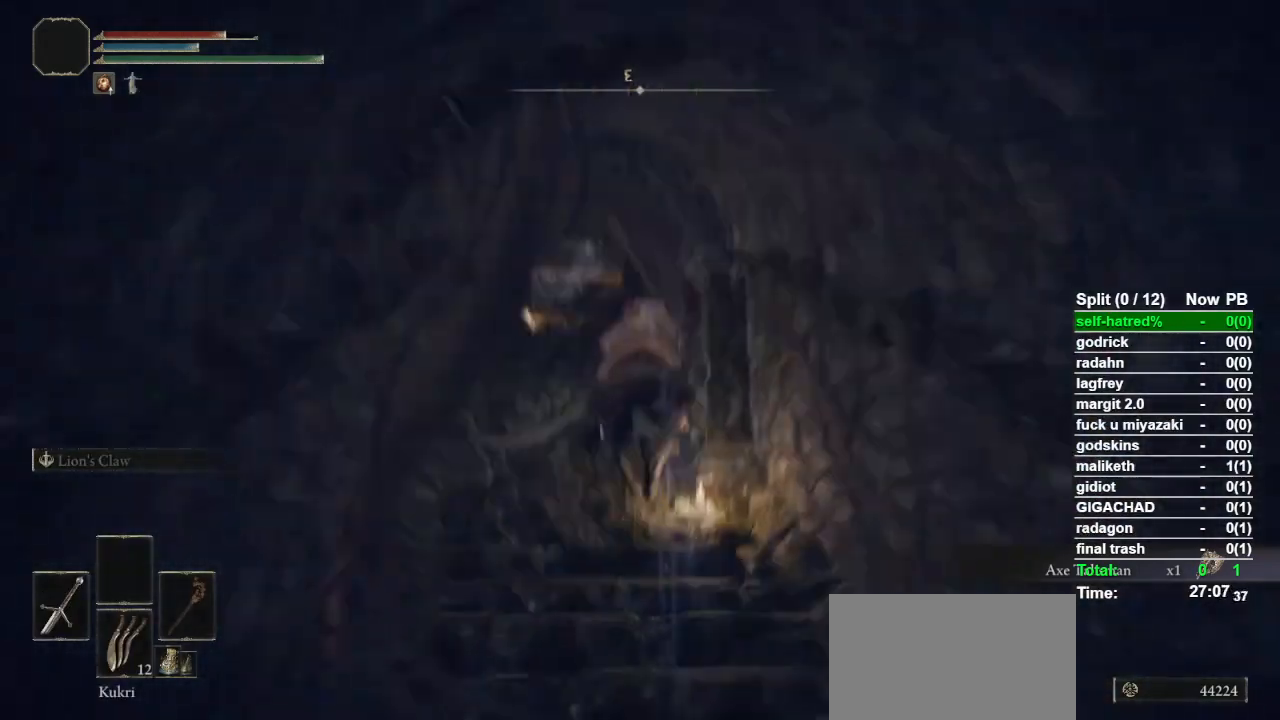
{"buttons": [], "left_stick": "up", "right_stick": "center", "events": [[300, "right_stick", "down-right"], [400, "right_stick", "center"]]}
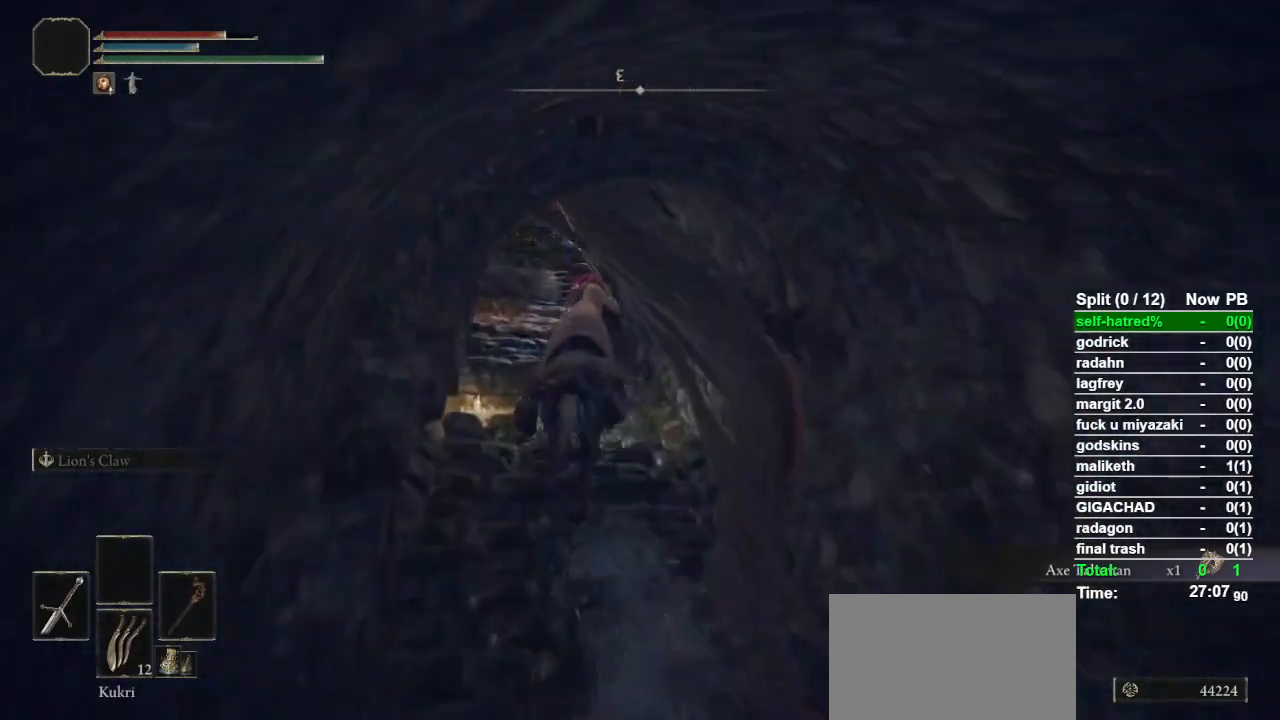
{"buttons": [], "left_stick": "up", "right_stick": "center", "events": [[333, "CIRCLE", "down"], [433, "CIRCLE", "up"]]}
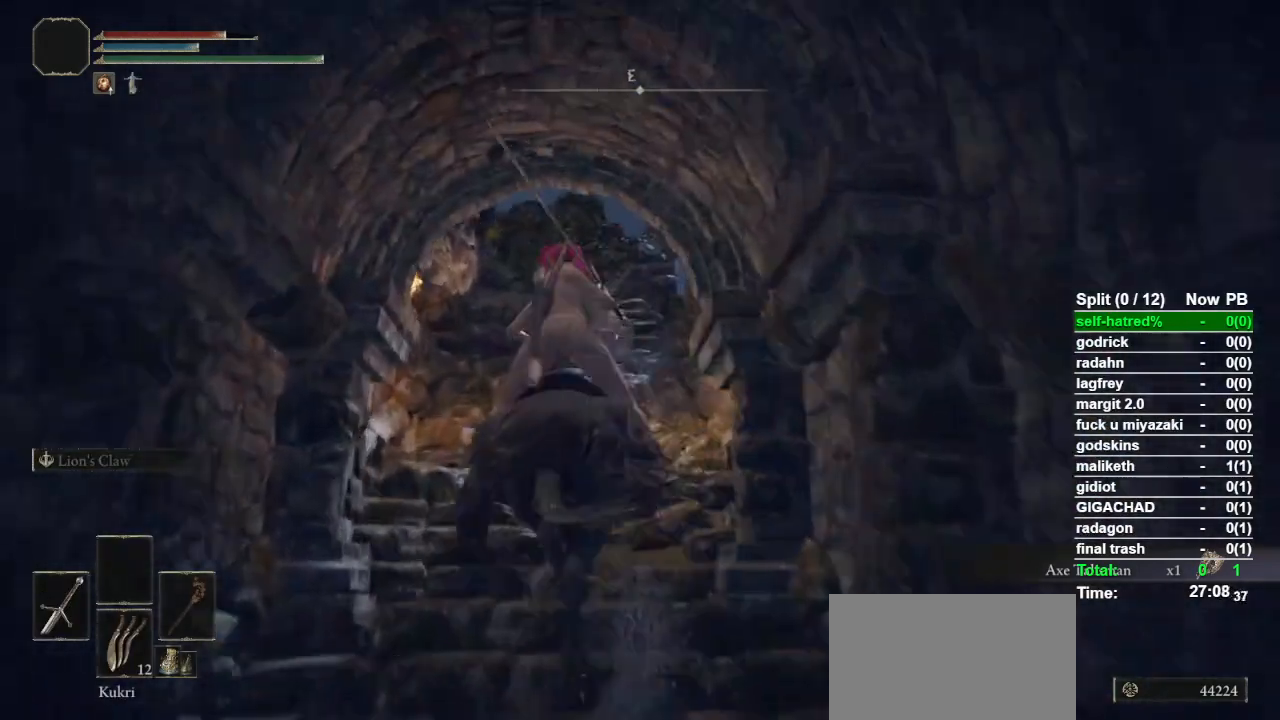
{"buttons": ["TRIANGLE"], "left_stick": "up-right", "right_stick": "center", "events": [[200, "TRIANGLE", "down"], [267, "TRIANGLE", "up"], [333, "left_stick", "up-right"], [367, "TRIANGLE", "down"], [467, "TRIANGLE", "up"], [500, "TRIANGLE", "down"]]}
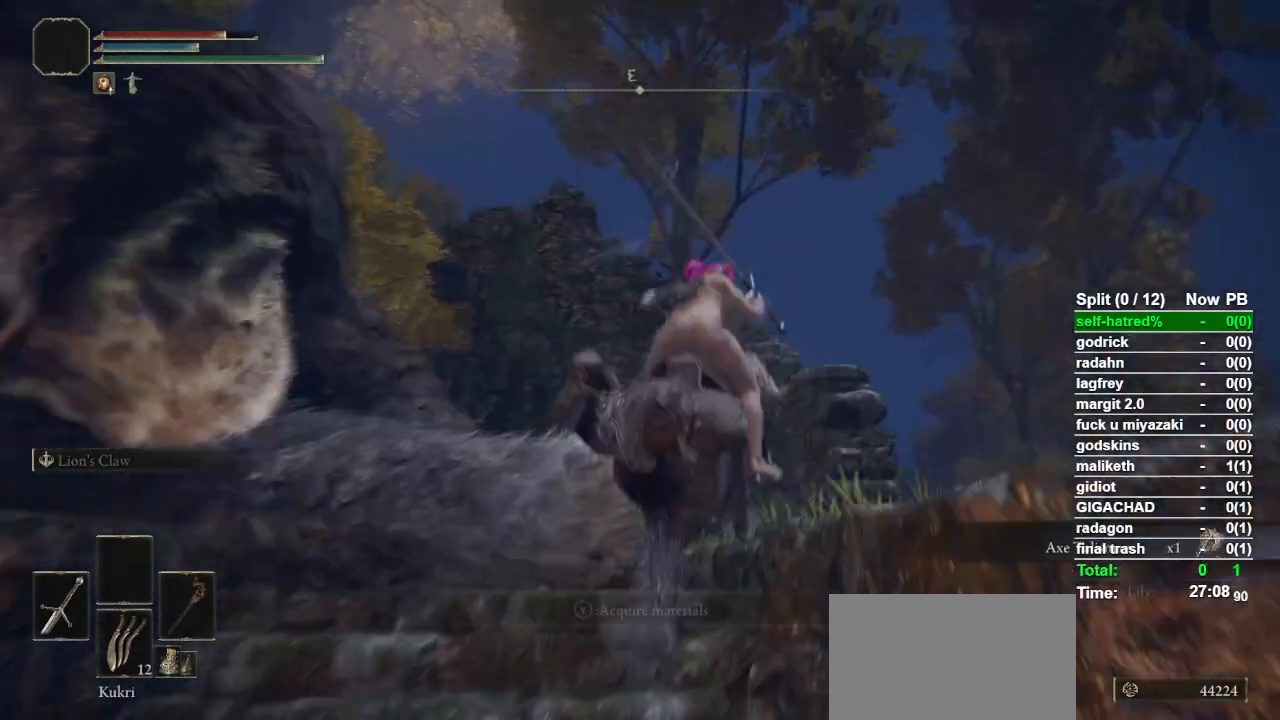
{"buttons": ["TRIANGLE"], "left_stick": "up", "right_stick": "center", "events": [[100, "TRIANGLE", "up"], [167, "TRIANGLE", "down"], [267, "TRIANGLE", "up"], [333, "TRIANGLE", "down"], [400, "TRIANGLE", "up"], [400, "left_stick", "up"], [500, "TRIANGLE", "down"]]}
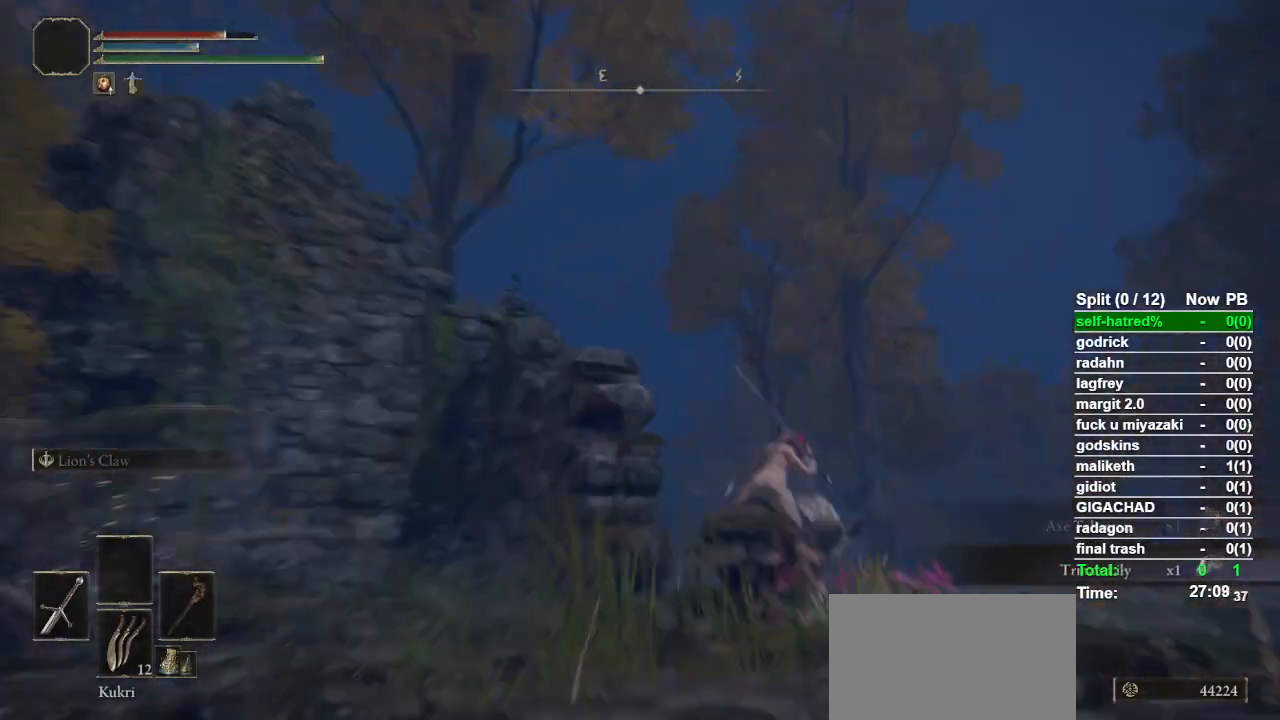
{"buttons": [], "left_stick": "up", "right_stick": "center", "events": [[100, "TRIANGLE", "up"], [333, "right_stick", "down-left"], [467, "right_stick", "center"]]}
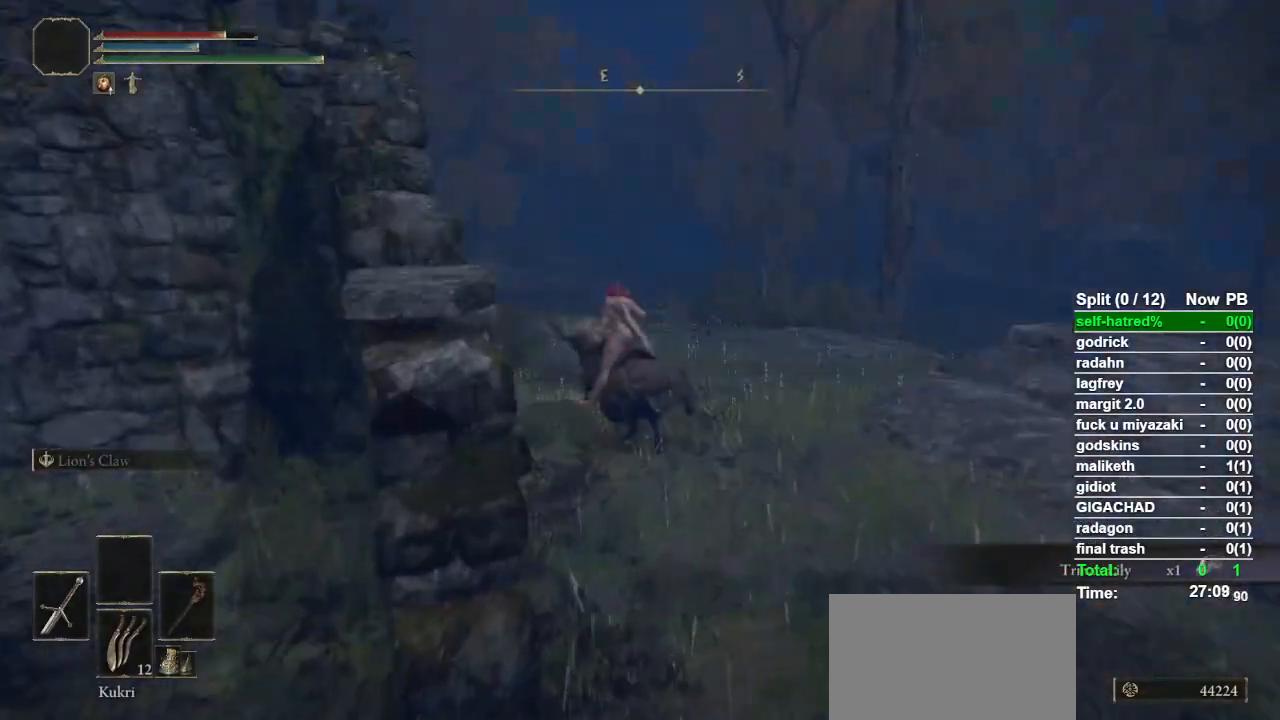
{"buttons": [], "left_stick": "up", "right_stick": "center", "events": [[167, "CIRCLE", "down"], [233, "CIRCLE", "up"]]}
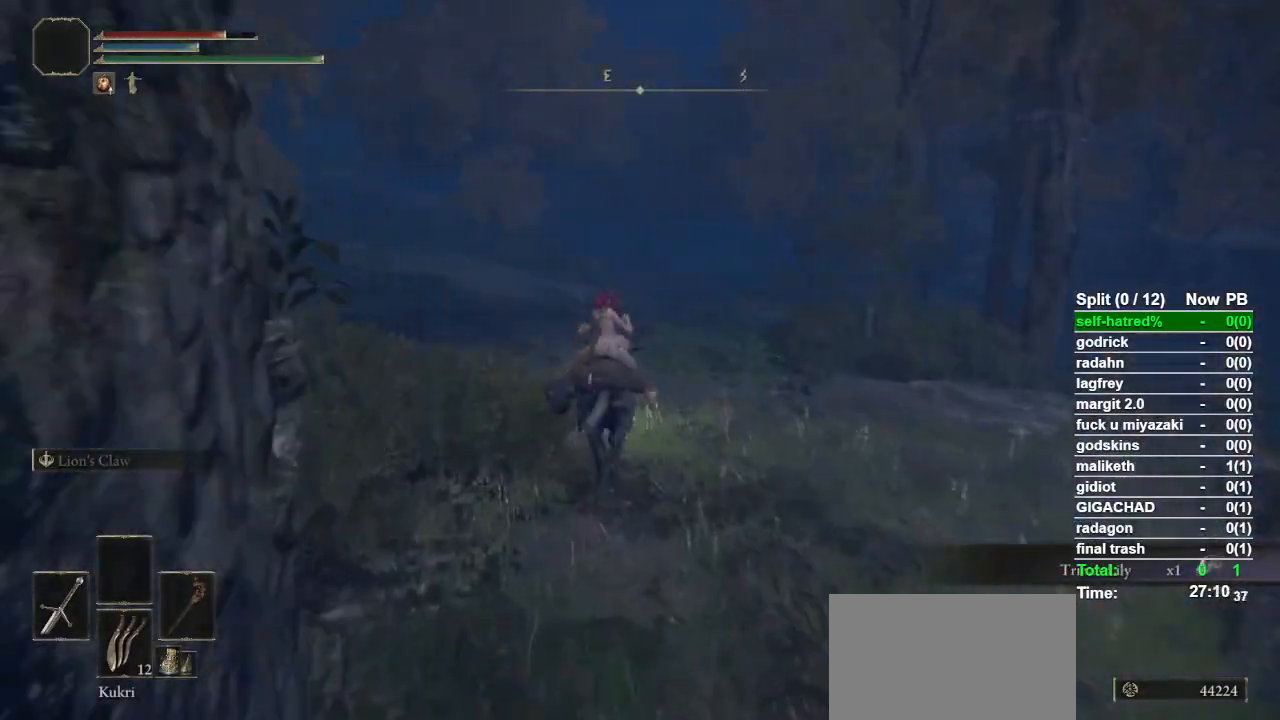
{"buttons": [], "left_stick": "up", "right_stick": "down", "events": [[400, "right_stick", "down"]]}
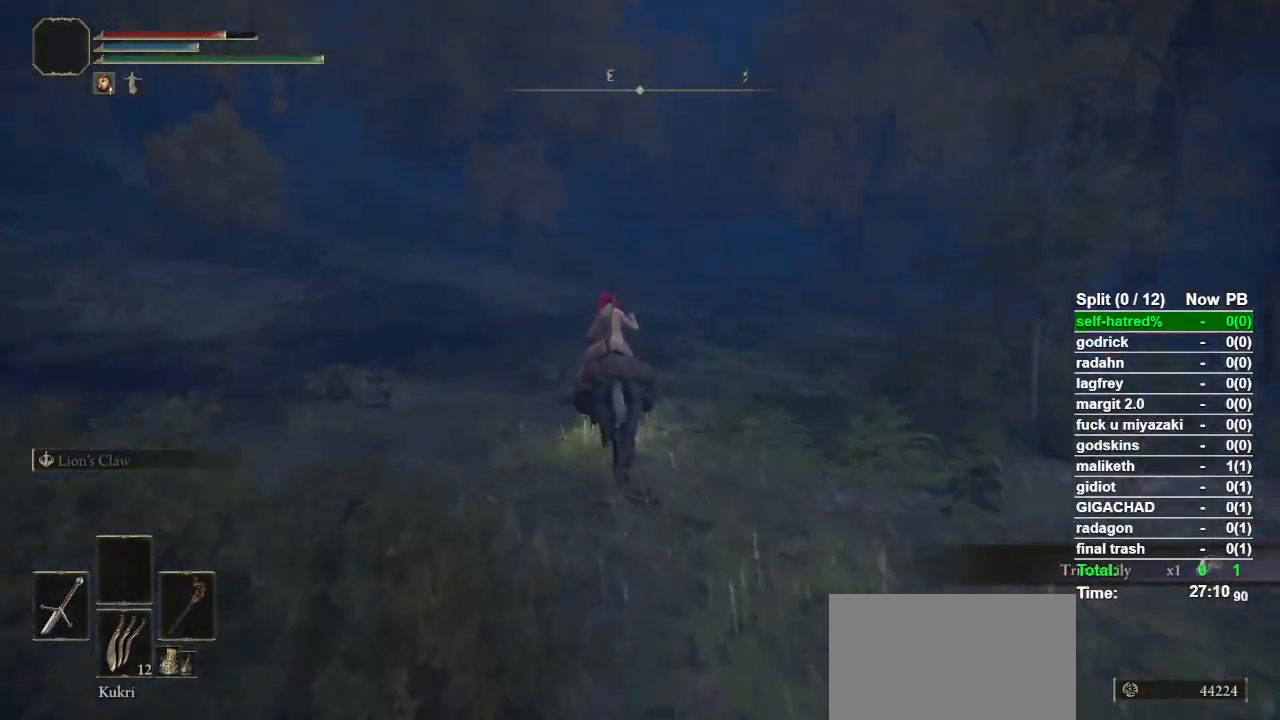
{"buttons": [], "left_stick": "up", "right_stick": "down-right", "events": [[333, "right_stick", "down-right"]]}
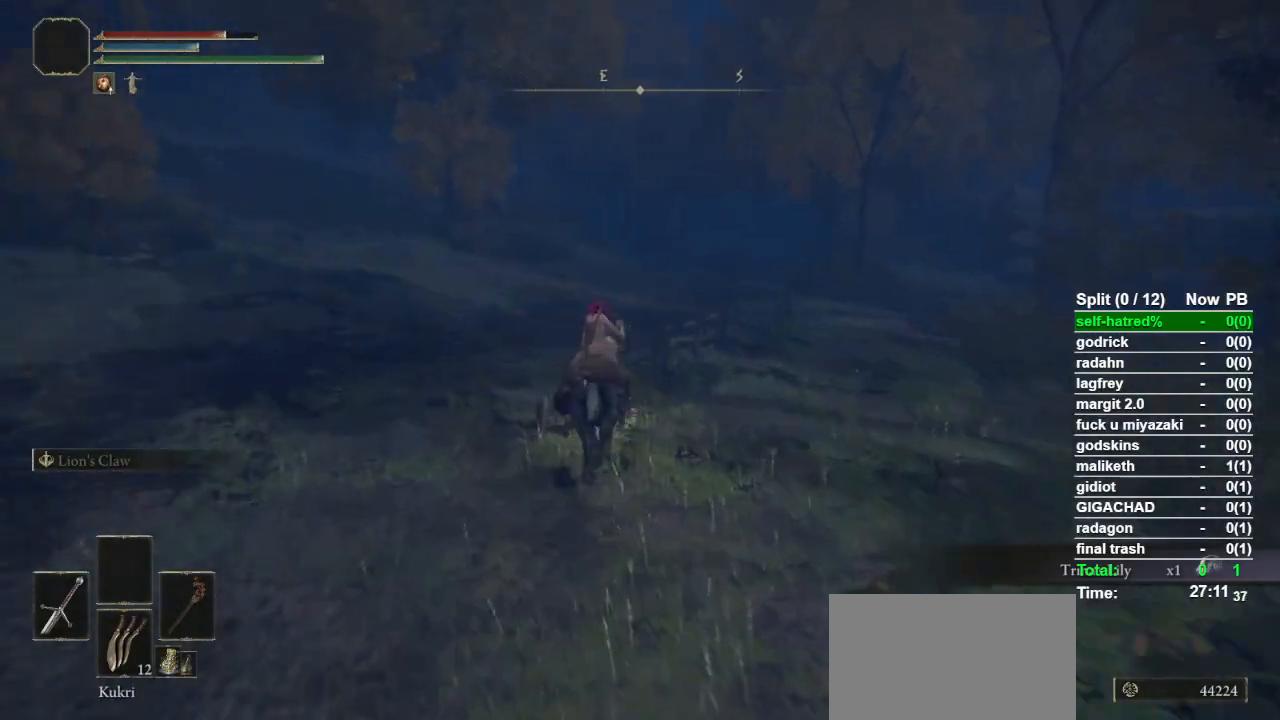
{"buttons": [], "left_stick": "up", "right_stick": "down-right", "events": []}
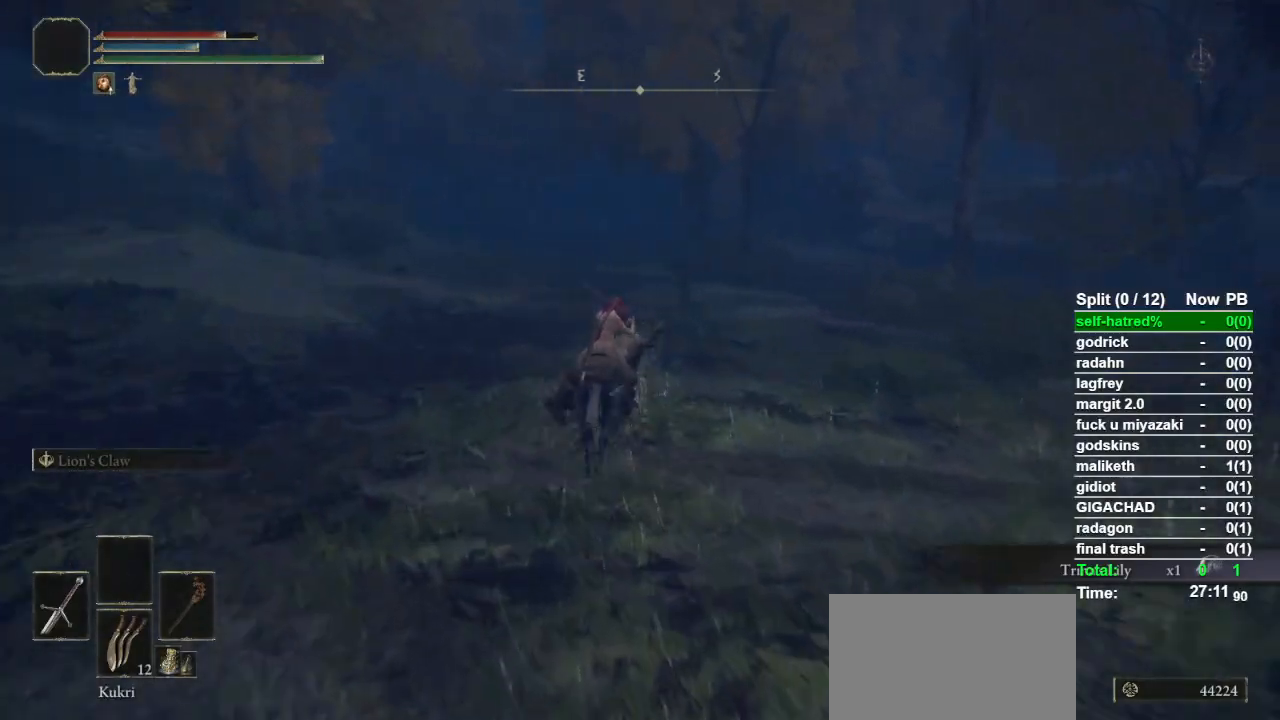
{"buttons": [], "left_stick": "up", "right_stick": "center", "events": [[33, "right_stick", "center"], [233, "CIRCLE", "down"], [333, "CIRCLE", "up"]]}
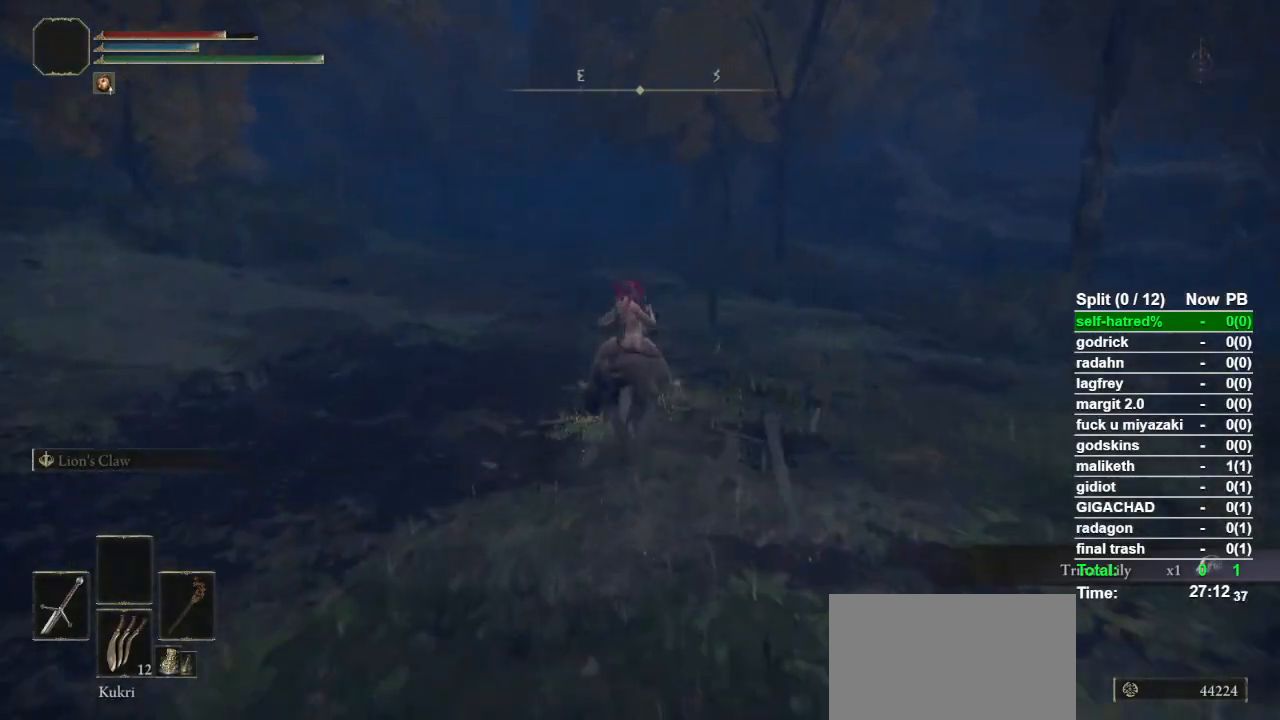
{"buttons": [], "left_stick": "up", "right_stick": "center", "events": []}
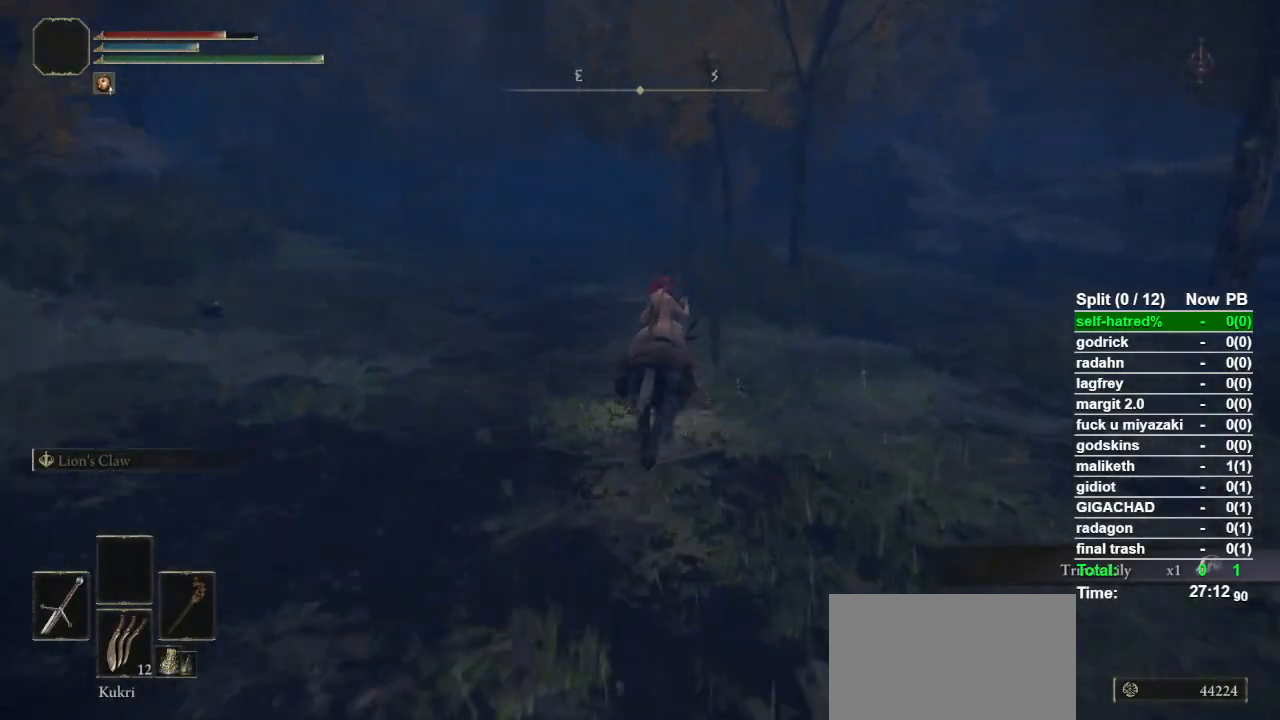
{"buttons": [], "left_stick": "up", "right_stick": "center", "events": []}
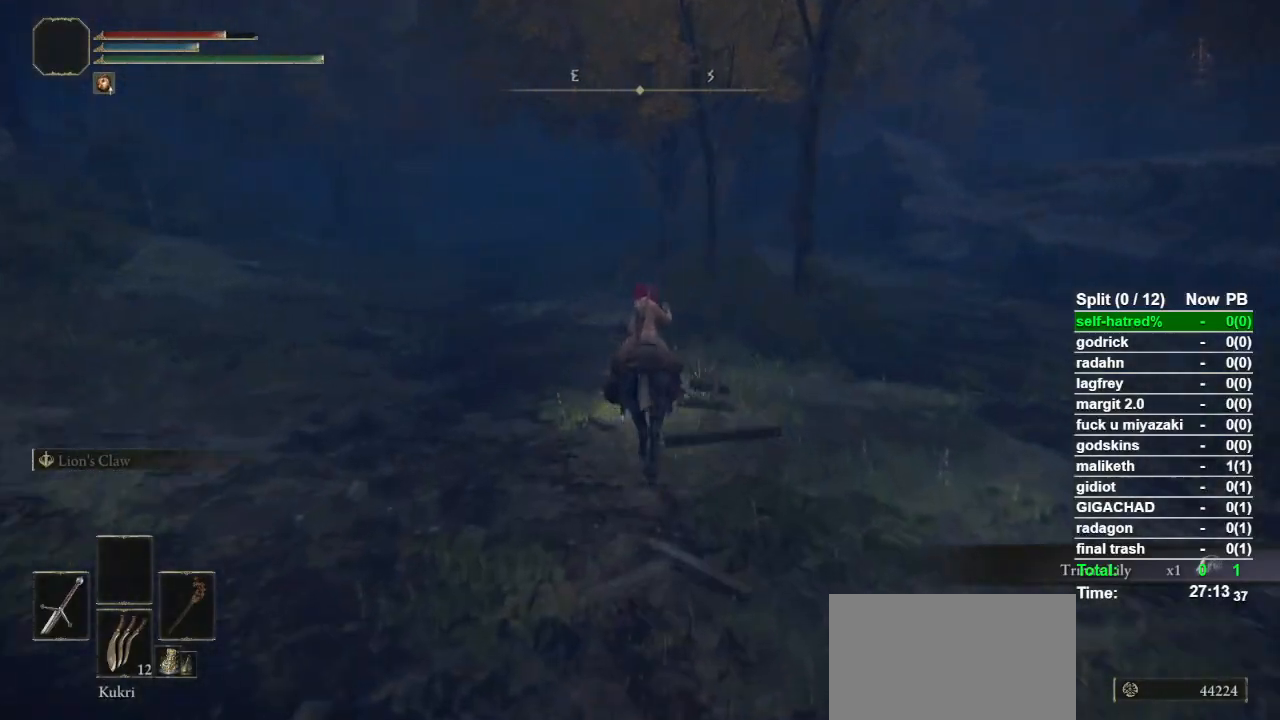
{"buttons": [], "left_stick": "up", "right_stick": "center", "events": [[200, "CIRCLE", "down"], [367, "CIRCLE", "up"]]}
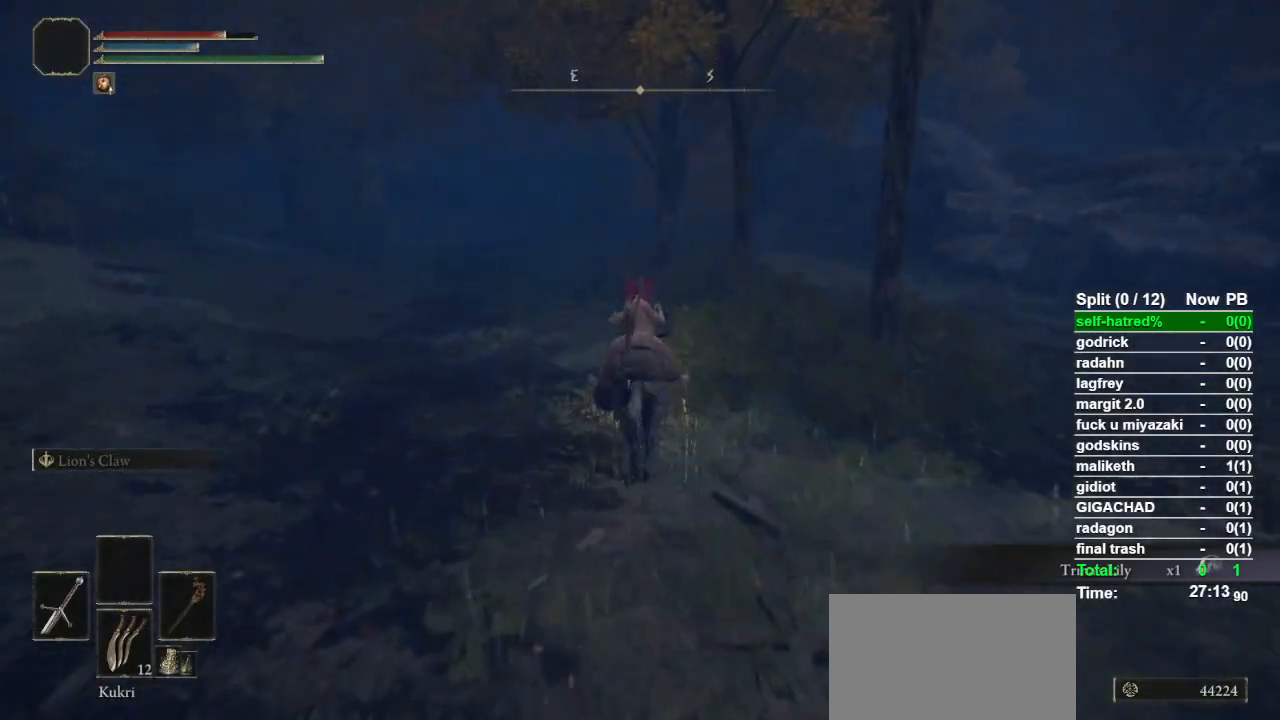
{"buttons": [], "left_stick": "up", "right_stick": "center", "events": []}
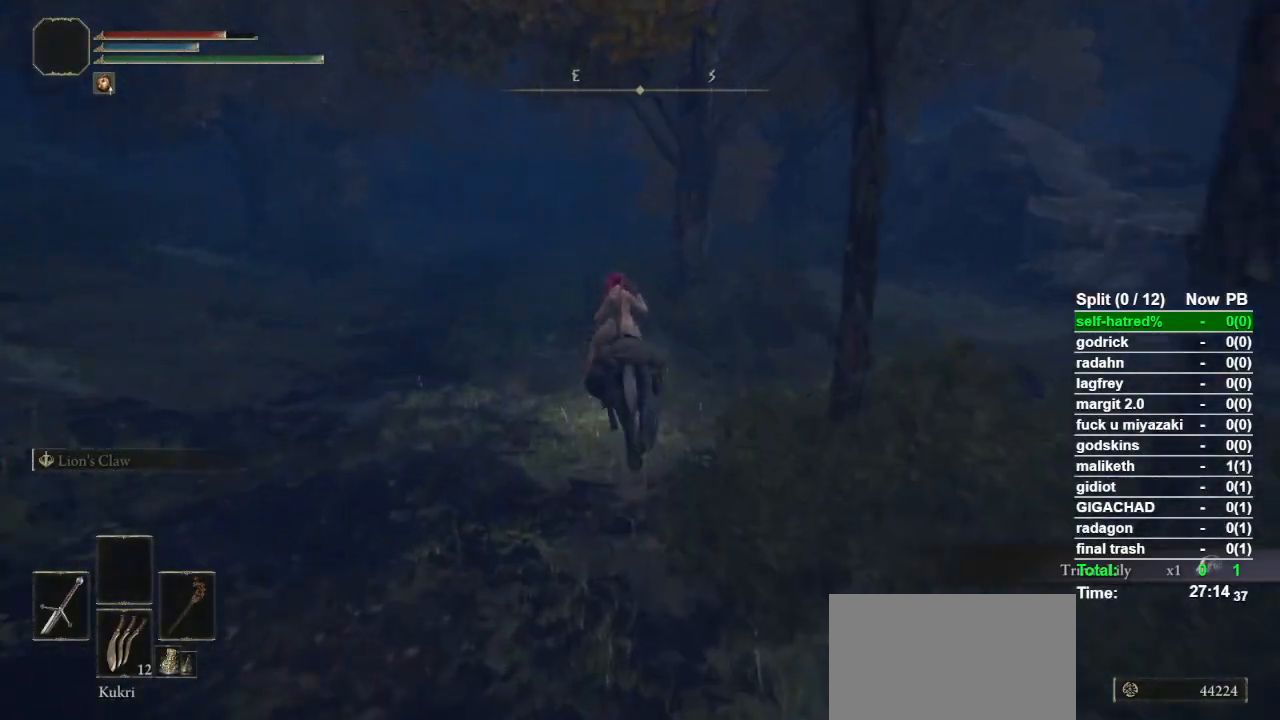
{"buttons": [], "left_stick": "up", "right_stick": "center", "events": []}
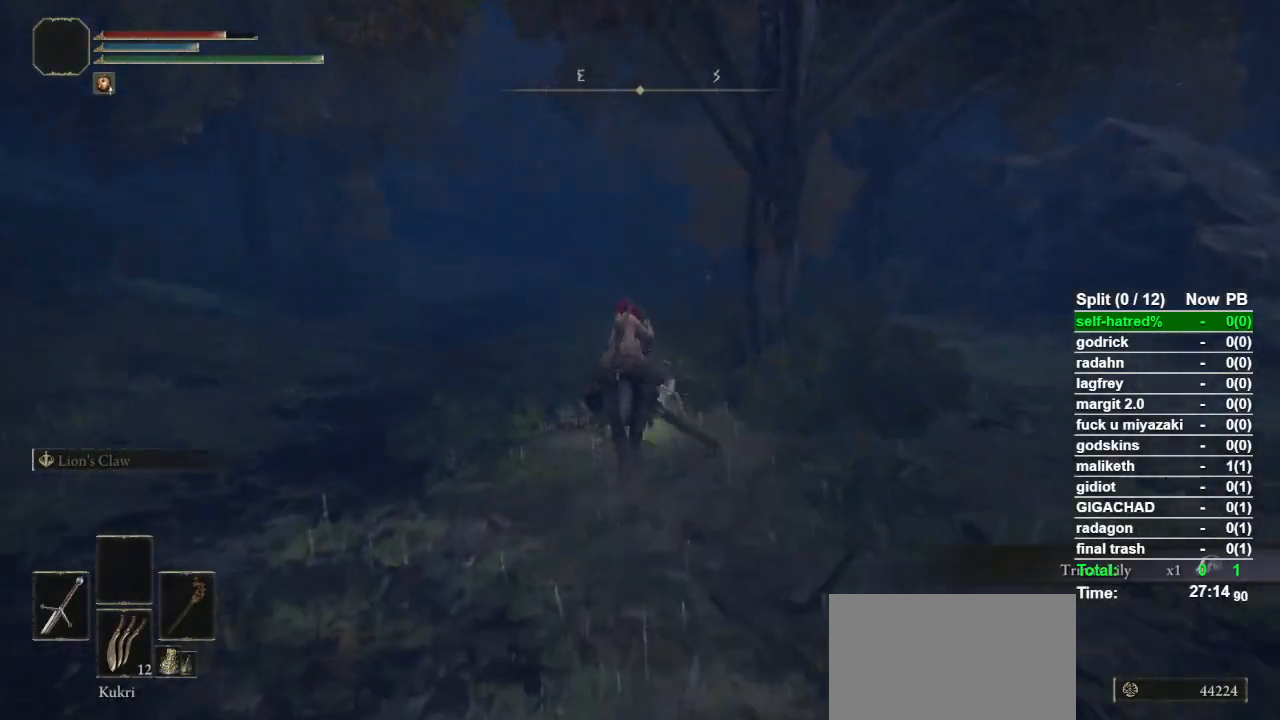
{"buttons": [], "left_stick": "up", "right_stick": "center", "events": [[300, "CIRCLE", "down"], [467, "CIRCLE", "up"]]}
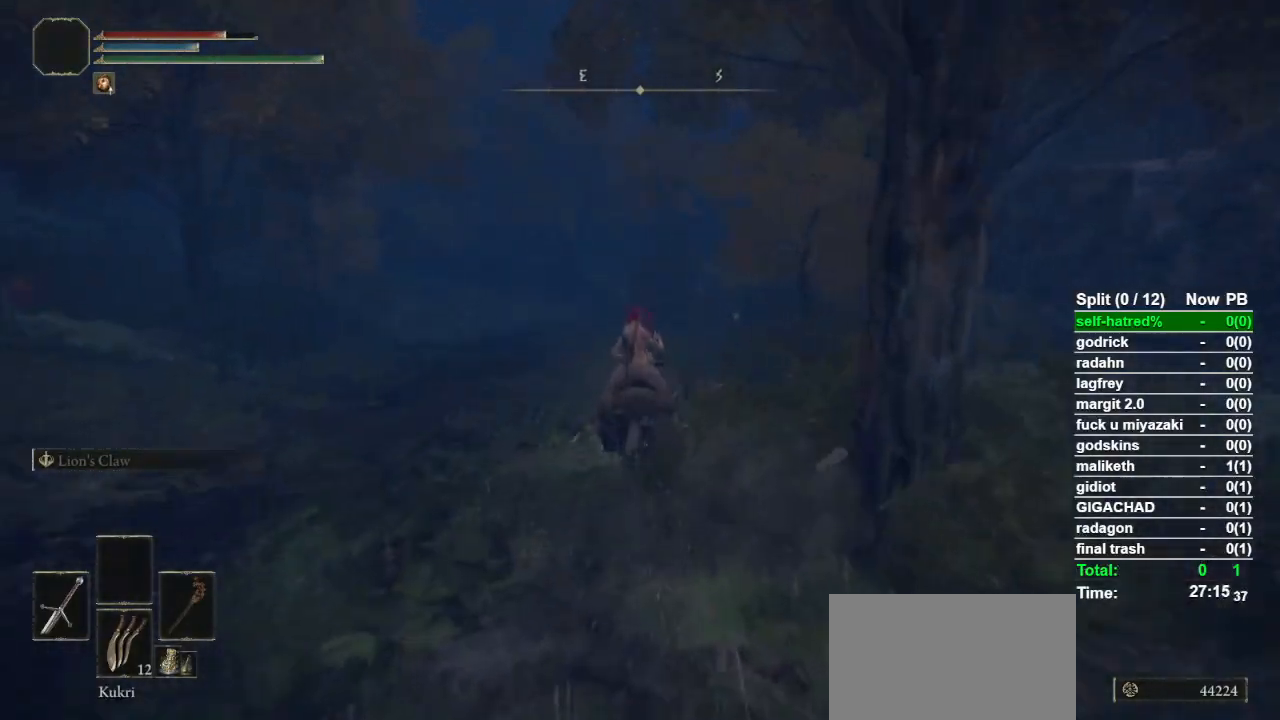
{"buttons": [], "left_stick": "up", "right_stick": "center", "events": []}
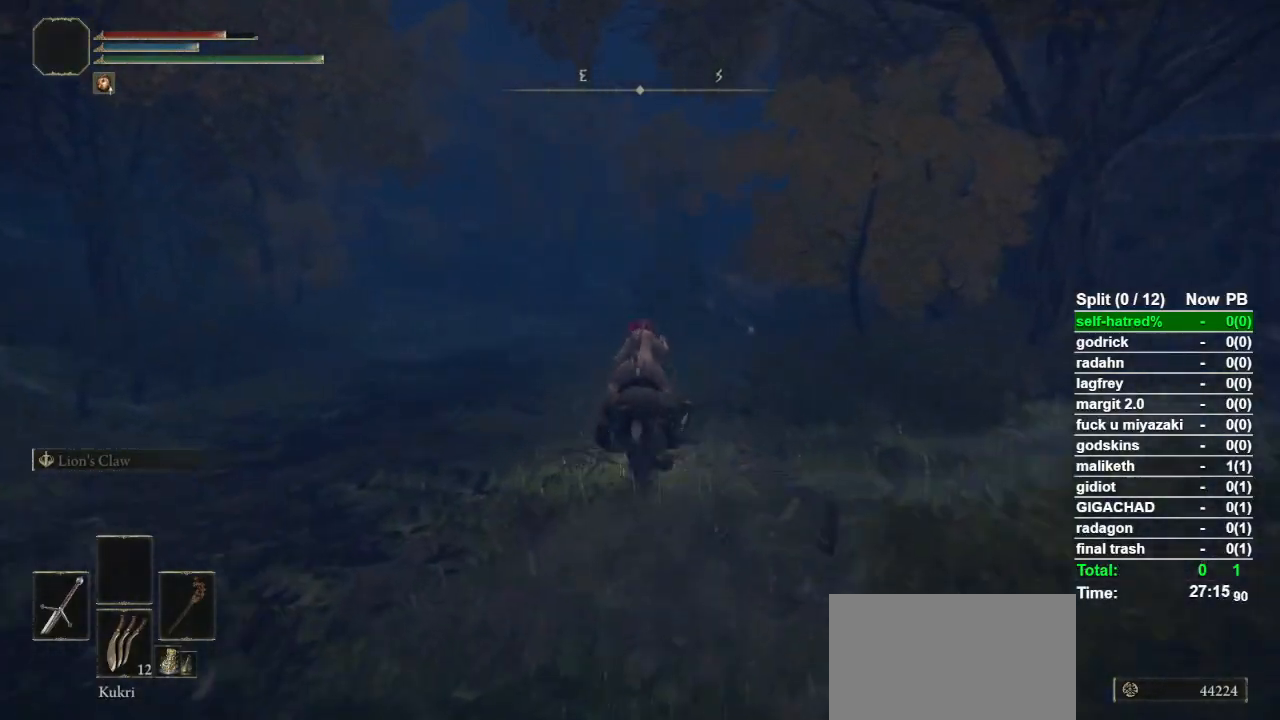
{"buttons": [], "left_stick": "up", "right_stick": "center", "events": []}
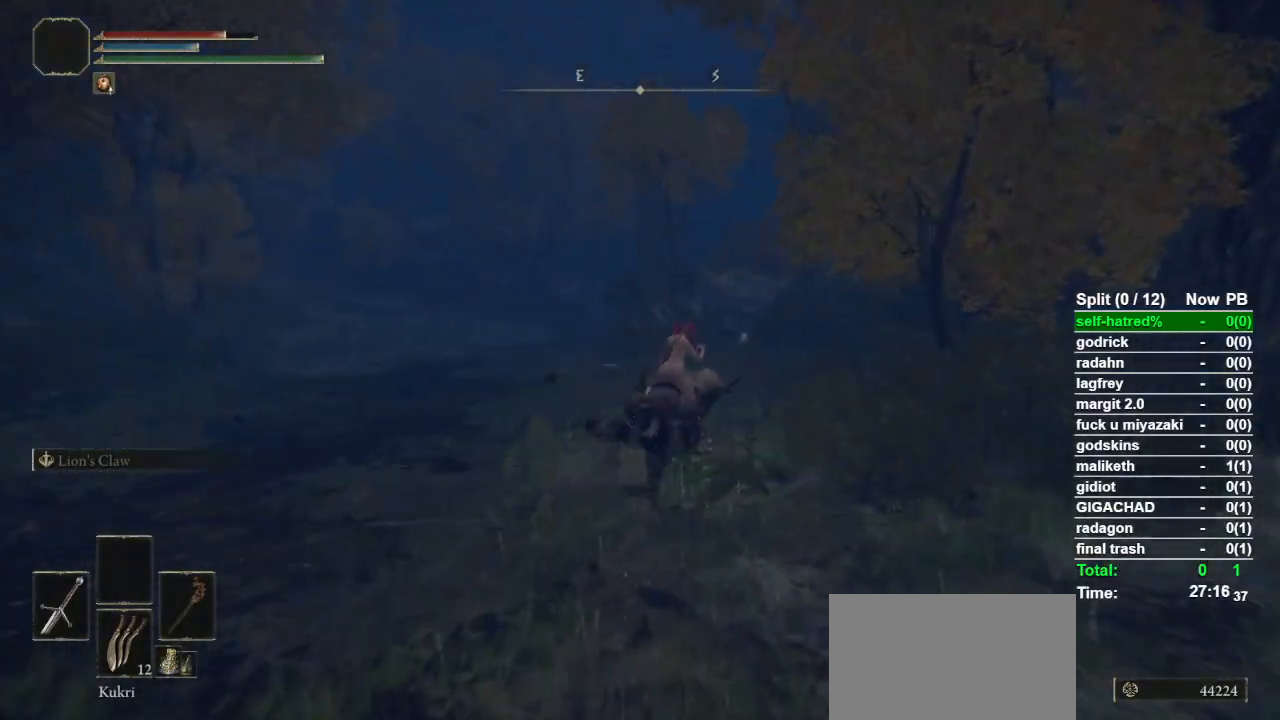
{"buttons": [], "left_stick": "up", "right_stick": "center", "events": []}
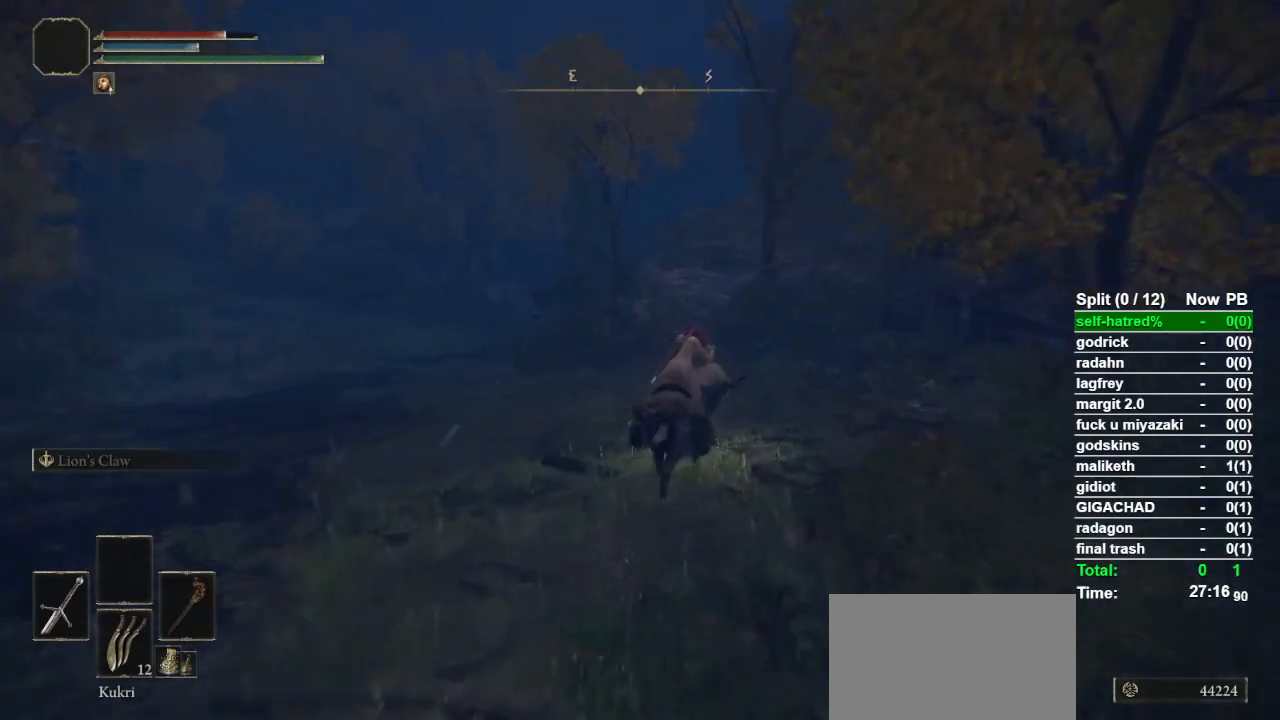
{"buttons": [], "left_stick": "up", "right_stick": "center", "events": []}
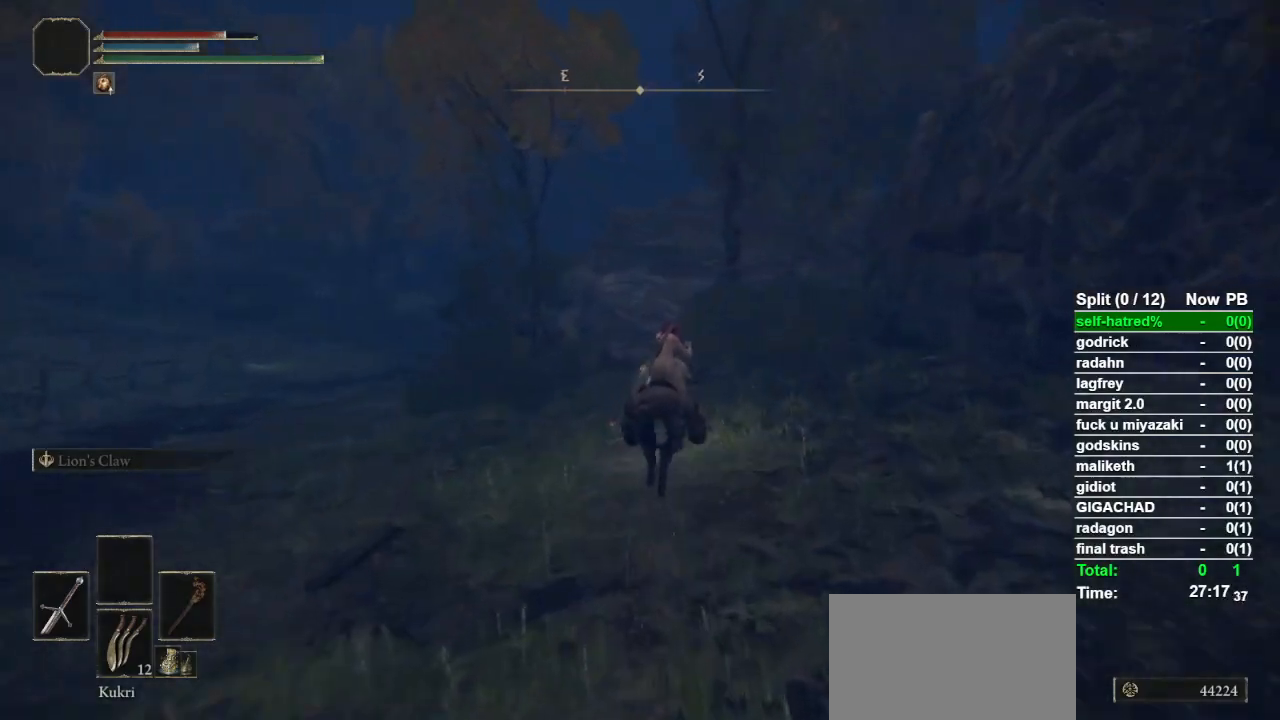
{"buttons": [], "left_stick": "up", "right_stick": "center", "events": [[400, "TRIANGLE", "down"], [500, "TRIANGLE", "up"]]}
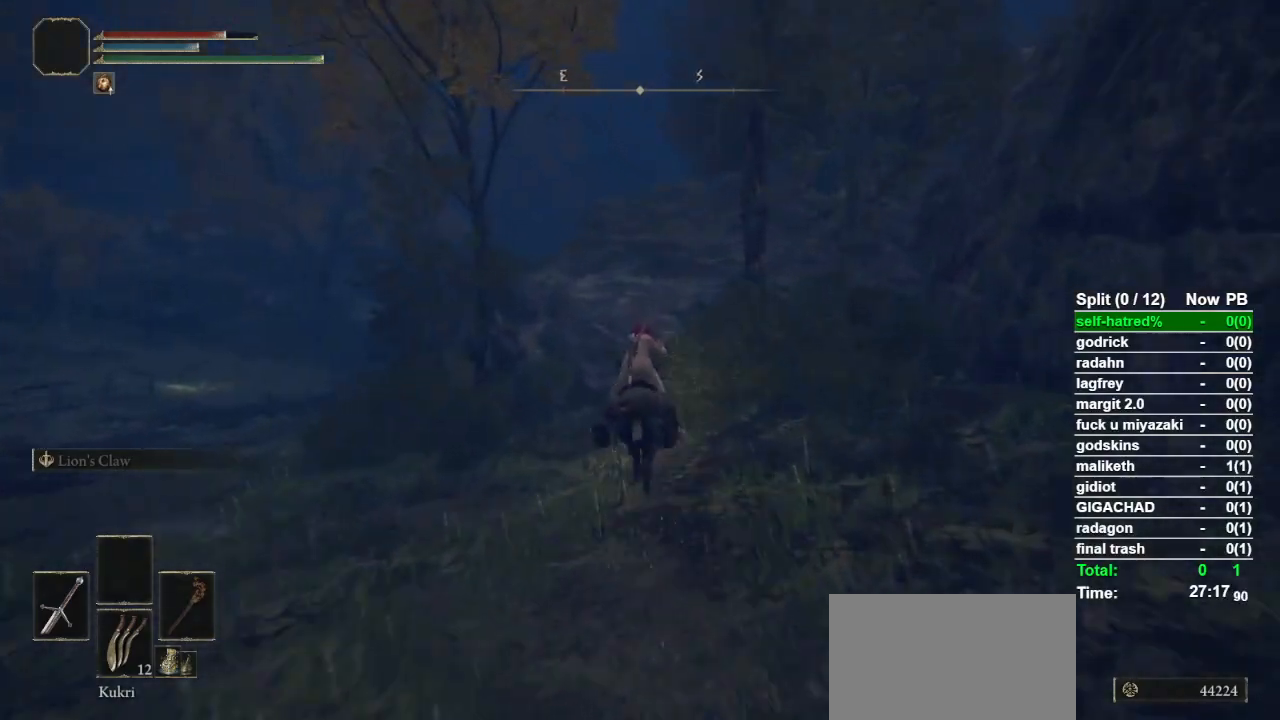
{"buttons": [], "left_stick": "left", "right_stick": "center", "events": [[67, "TRIANGLE", "down"], [67, "left_stick", "up-left"], [167, "TRIANGLE", "up"], [167, "left_stick", "left"], [233, "TRIANGLE", "down"], [333, "TRIANGLE", "up"], [367, "TRIANGLE", "down"], [500, "TRIANGLE", "up"]]}
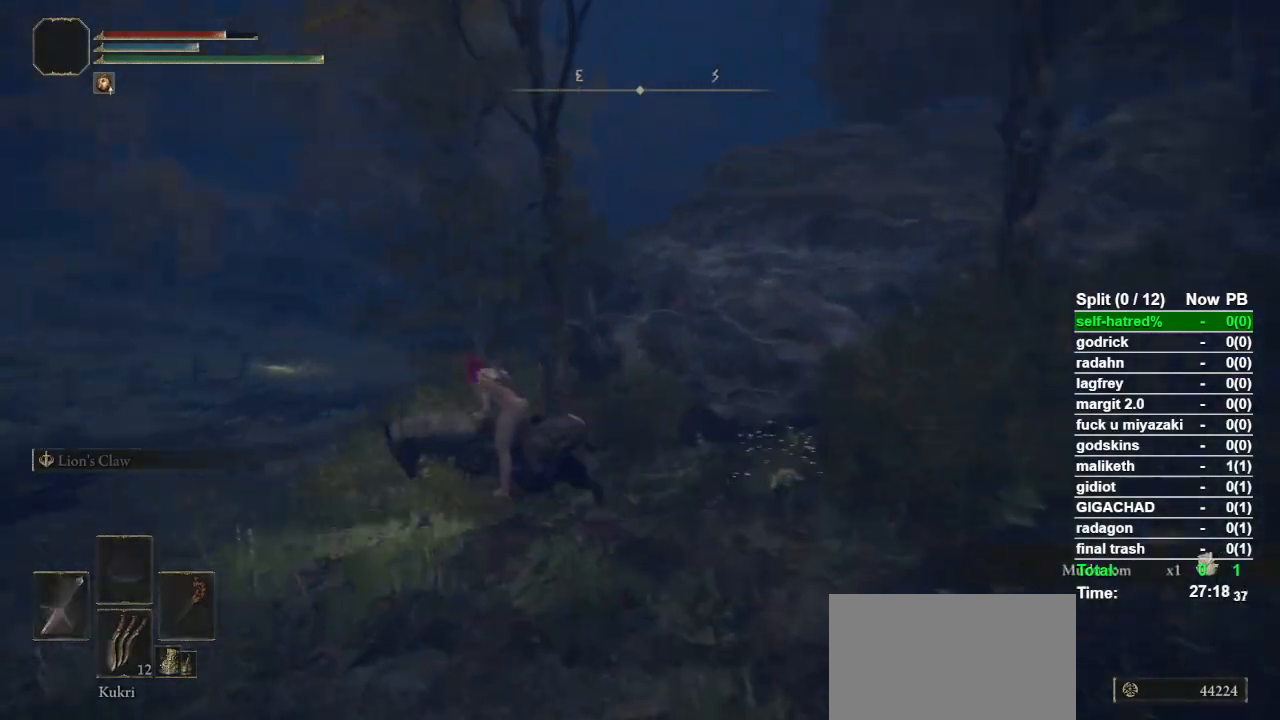
{"buttons": [], "left_stick": "up-left", "right_stick": "center", "events": [[100, "left_stick", "up-left"]]}
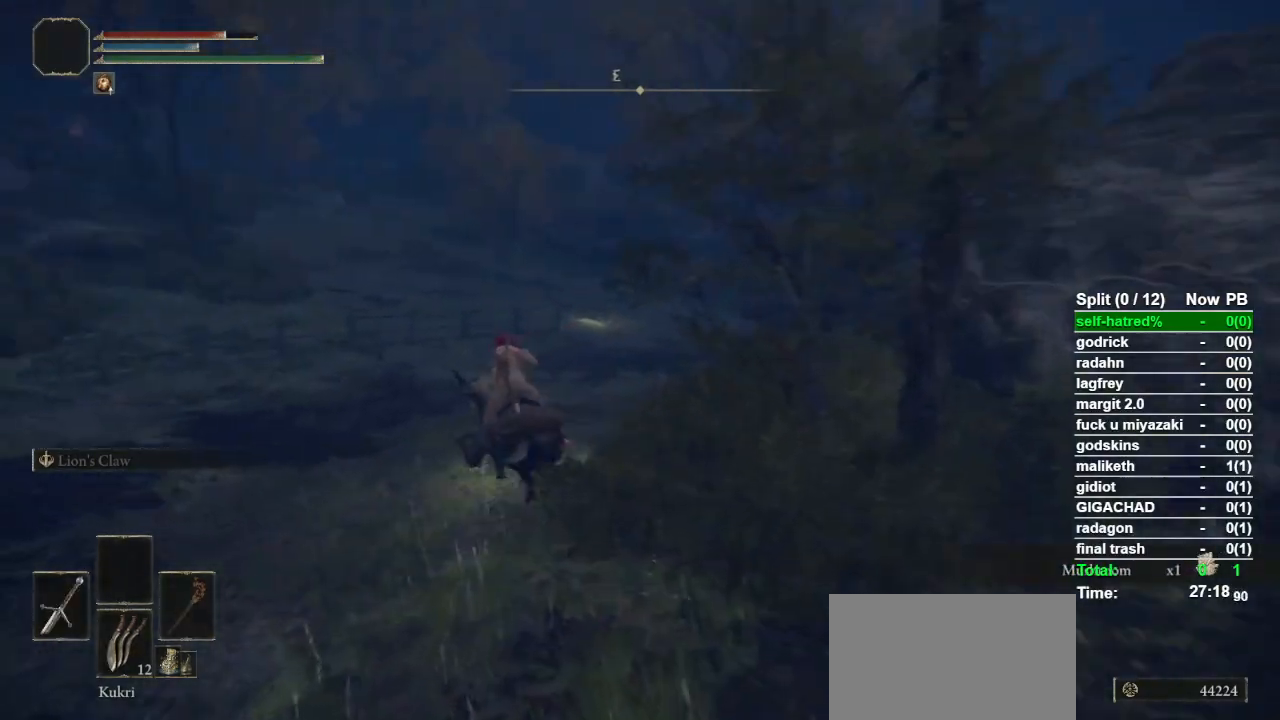
{"buttons": [], "left_stick": "up-left", "right_stick": "center", "events": [[133, "CIRCLE", "down"], [233, "CIRCLE", "up"]]}